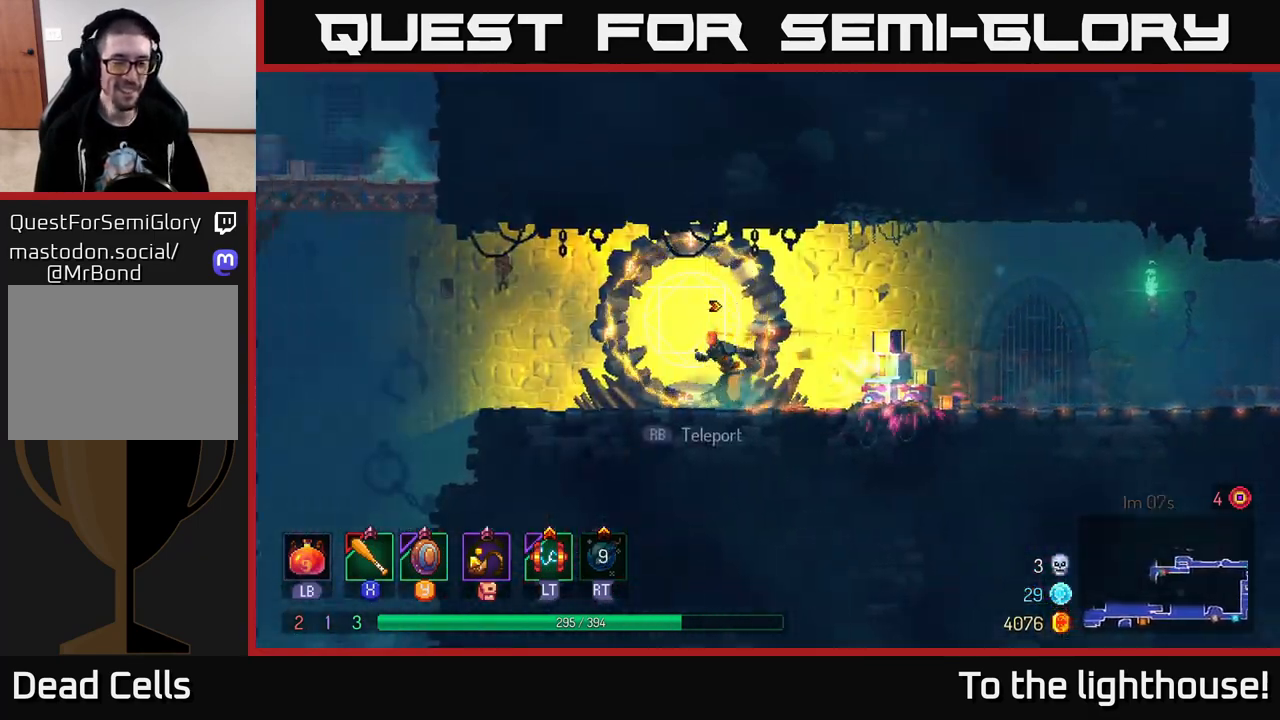
Gameplay with a controller (Xbox layout); each line is a JSON object with the inputs held at the frame after it. "events" lists button and stick changes between this image and that frame as [ms after this image, input, new state], when the widget could be followed in between.
{"buttons": ["A"], "left_stick": "left", "right_stick": "center", "events": [[133, "B", "down"], [300, "B", "up"], [433, "A", "down"]]}
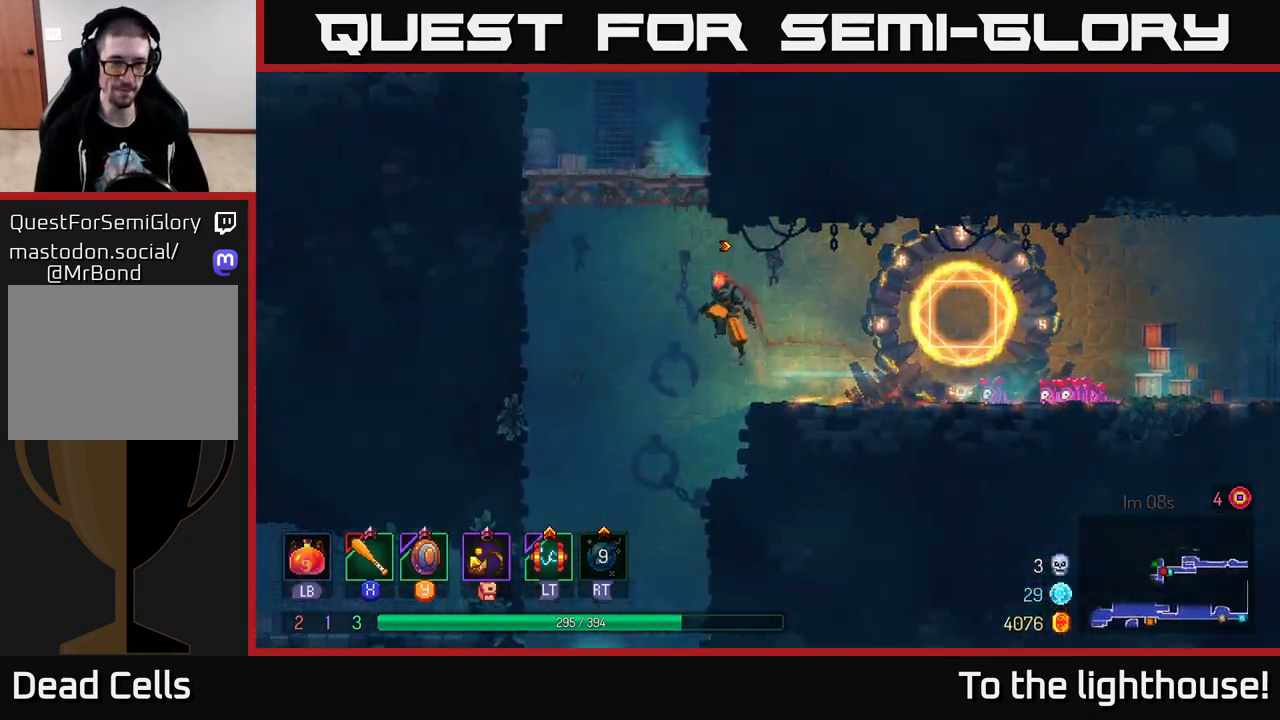
{"buttons": [], "left_stick": "left", "right_stick": "center", "events": [[67, "A", "up"], [150, "A", "down"], [333, "A", "up"]]}
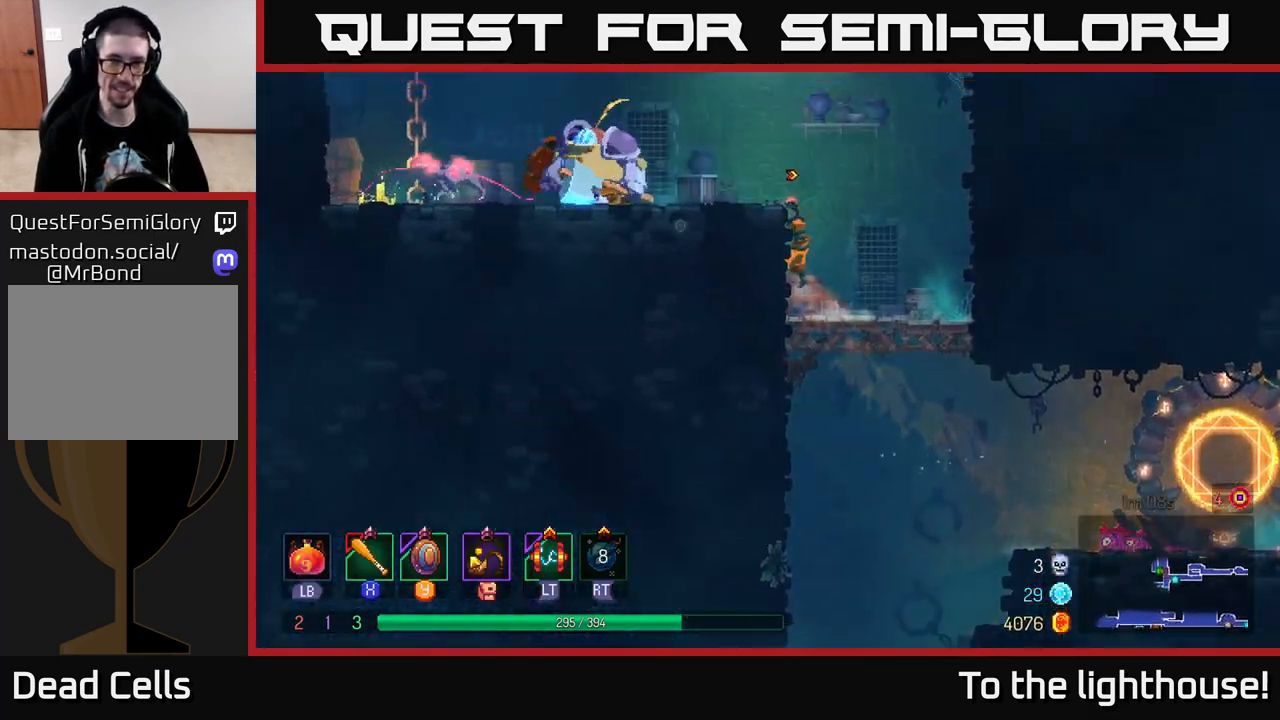
{"buttons": ["R2"], "left_stick": "left", "right_stick": "center", "events": [[150, "A", "down"], [250, "A", "up"], [500, "R2", "down"]]}
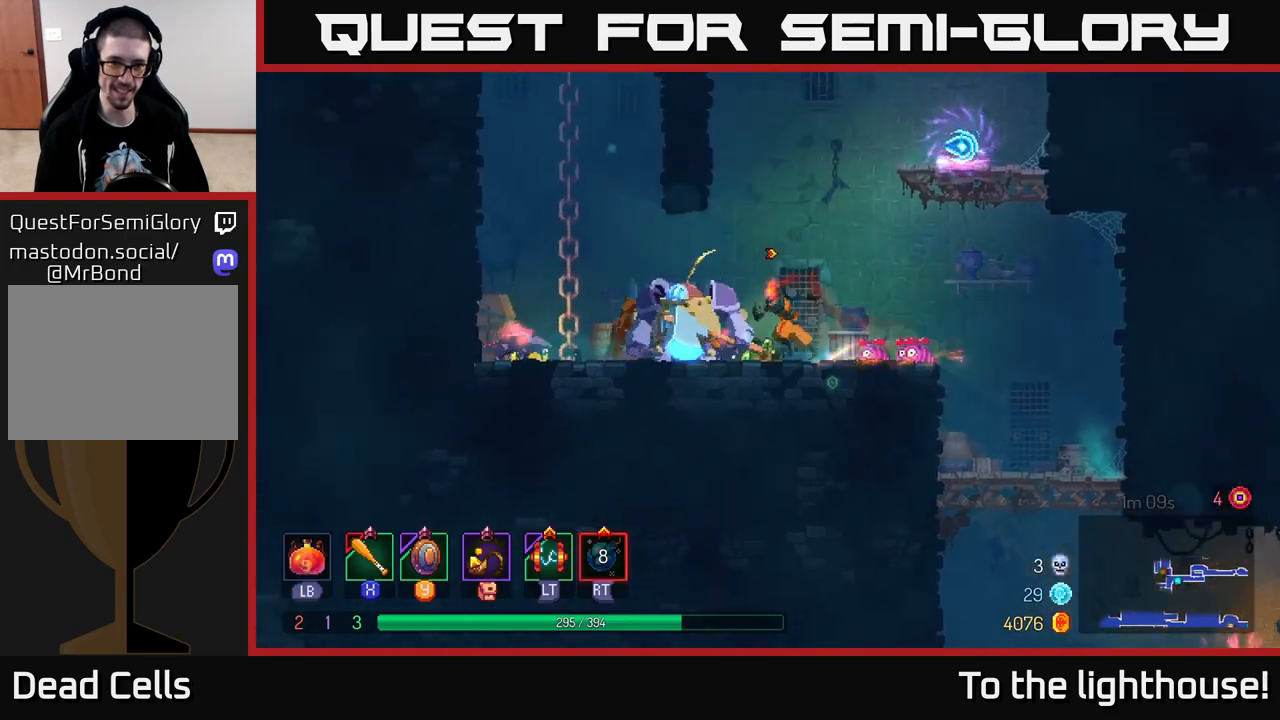
{"buttons": ["B"], "left_stick": "left", "right_stick": "center", "events": [[117, "R2", "up"], [250, "X", "down"], [333, "X", "up"], [483, "B", "down"]]}
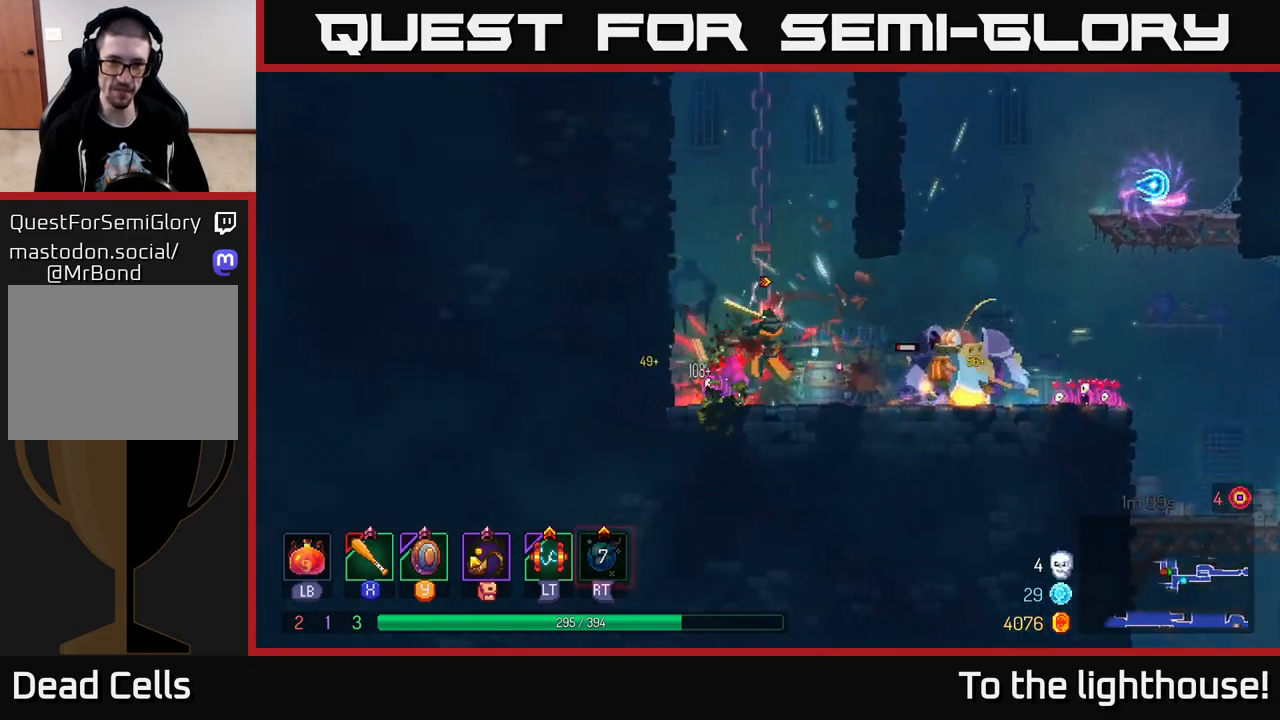
{"buttons": ["L2"], "left_stick": "right", "right_stick": "center", "events": [[83, "B", "up"], [267, "left_stick", "center"], [400, "left_stick", "right"], [483, "L2", "down"]]}
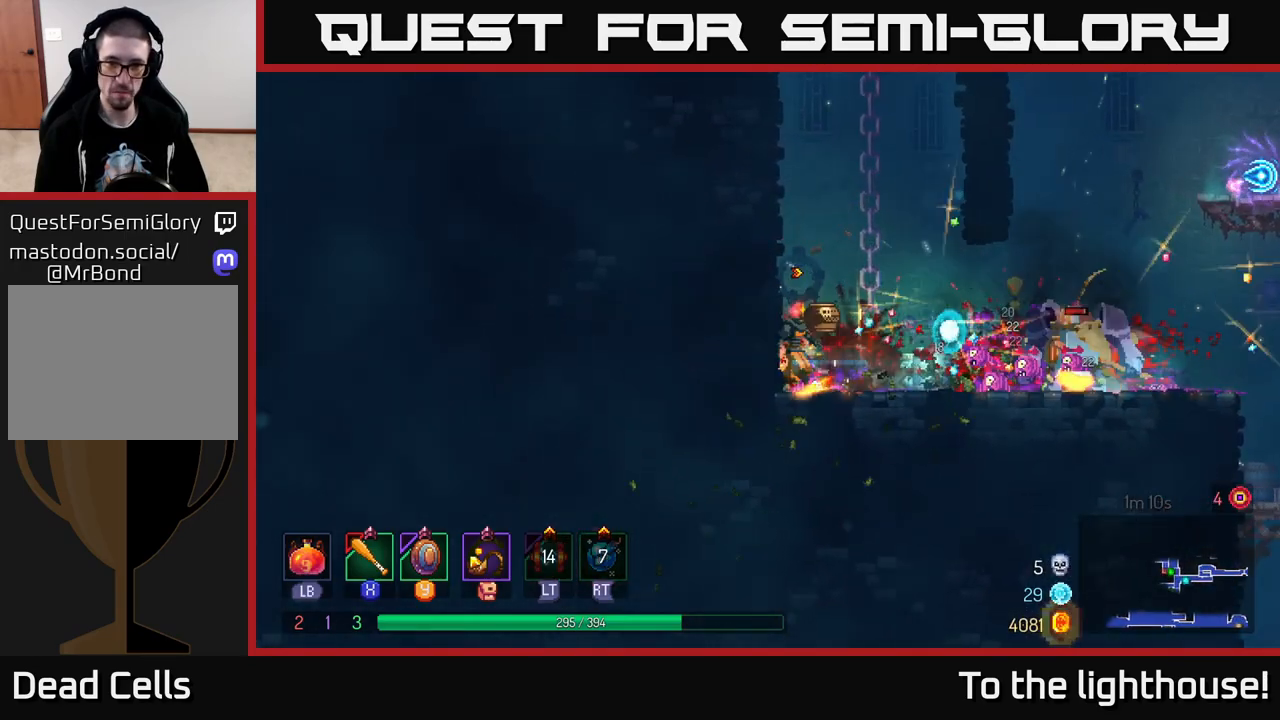
{"buttons": [], "left_stick": "left", "right_stick": "center", "events": [[50, "left_stick", "up-left"], [100, "L2", "up"], [117, "A", "down"], [217, "left_stick", "left"], [233, "A", "up"], [300, "A", "down"], [433, "A", "up"]]}
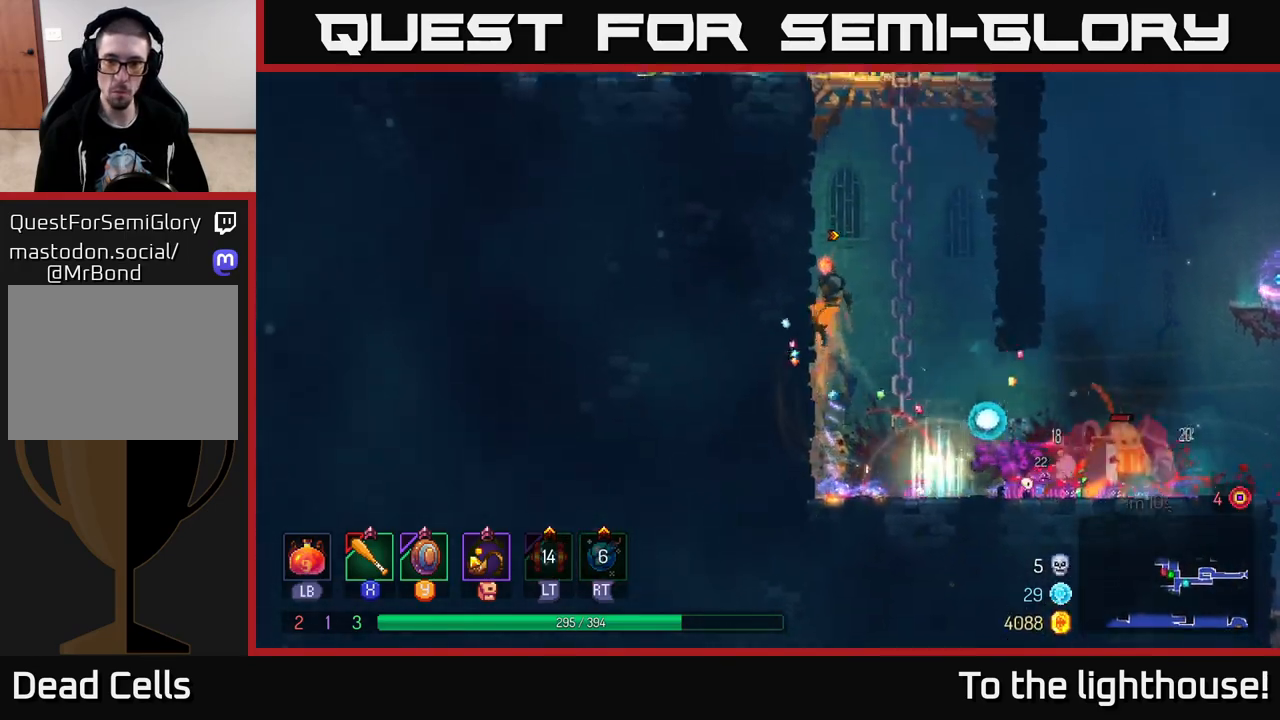
{"buttons": ["A"], "left_stick": "down", "right_stick": "center", "events": [[133, "left_stick", "right"], [167, "A", "down"], [267, "A", "up"], [450, "left_stick", "down"], [500, "A", "down"]]}
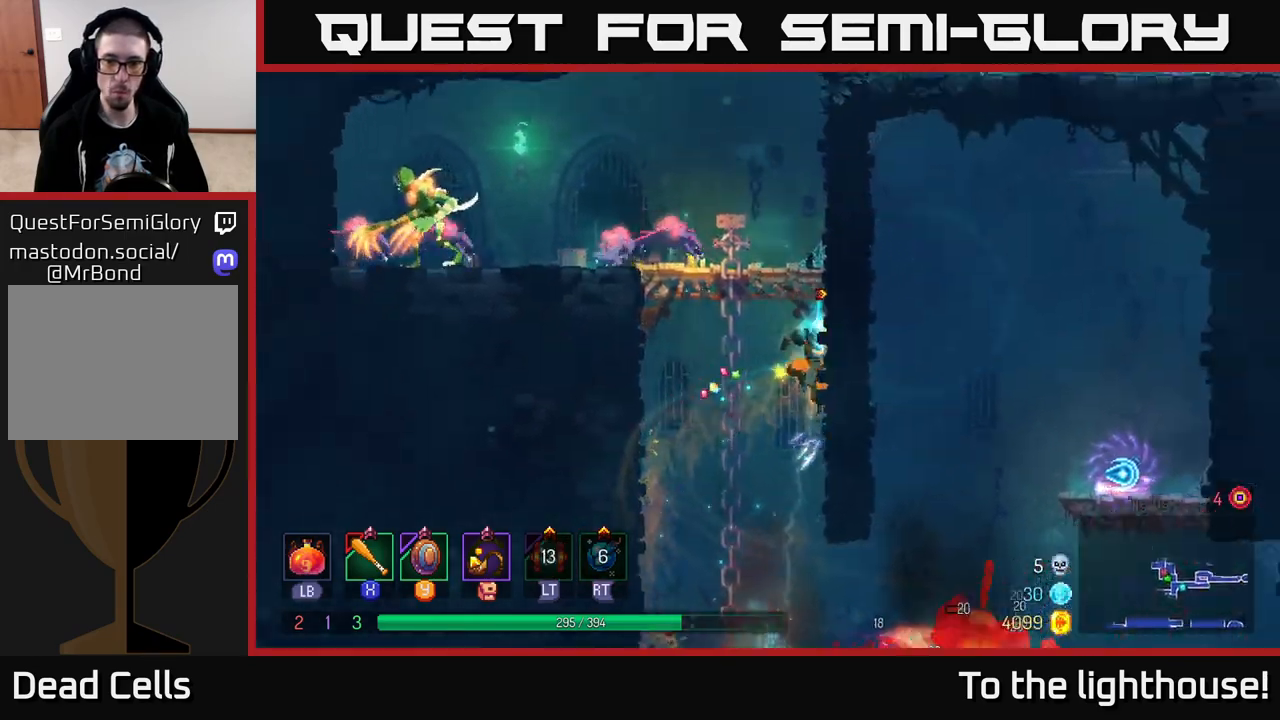
{"buttons": [], "left_stick": "right", "right_stick": "center", "events": [[83, "A", "up"], [217, "A", "down"], [267, "A", "up"], [367, "left_stick", "right"]]}
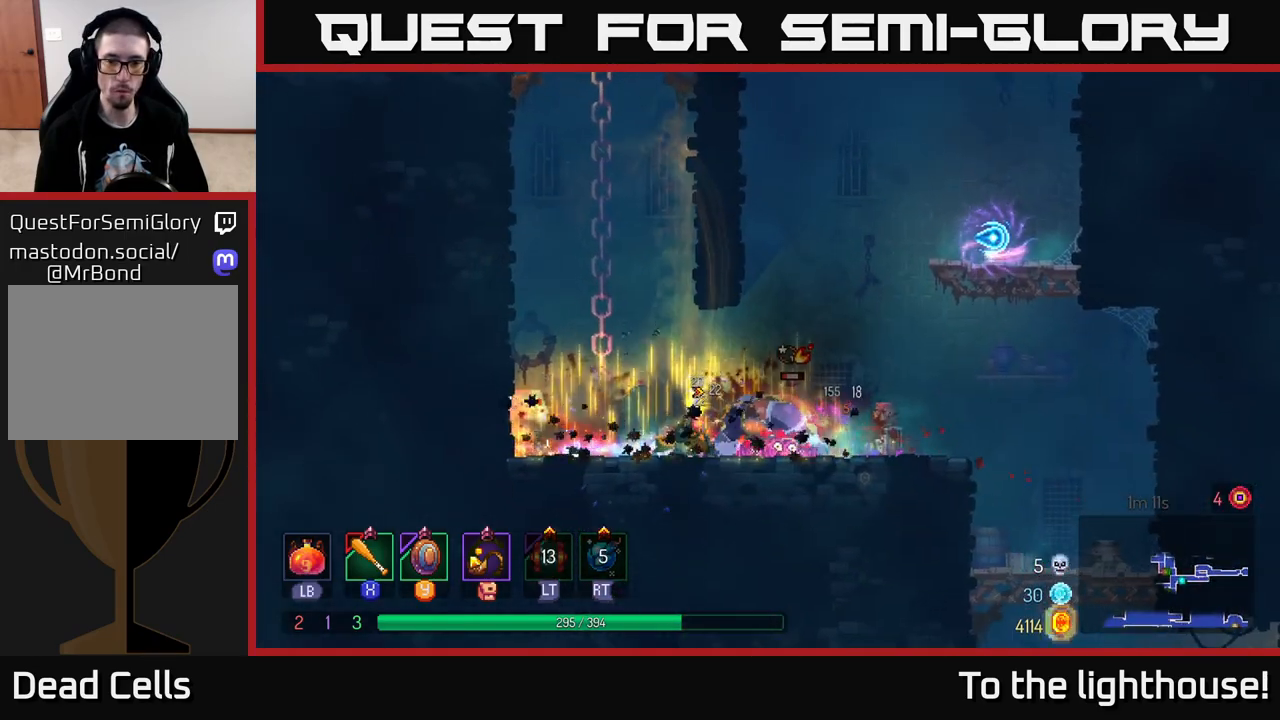
{"buttons": ["A"], "left_stick": "right", "right_stick": "center", "events": [[100, "B", "down"], [250, "B", "up"], [467, "A", "down"]]}
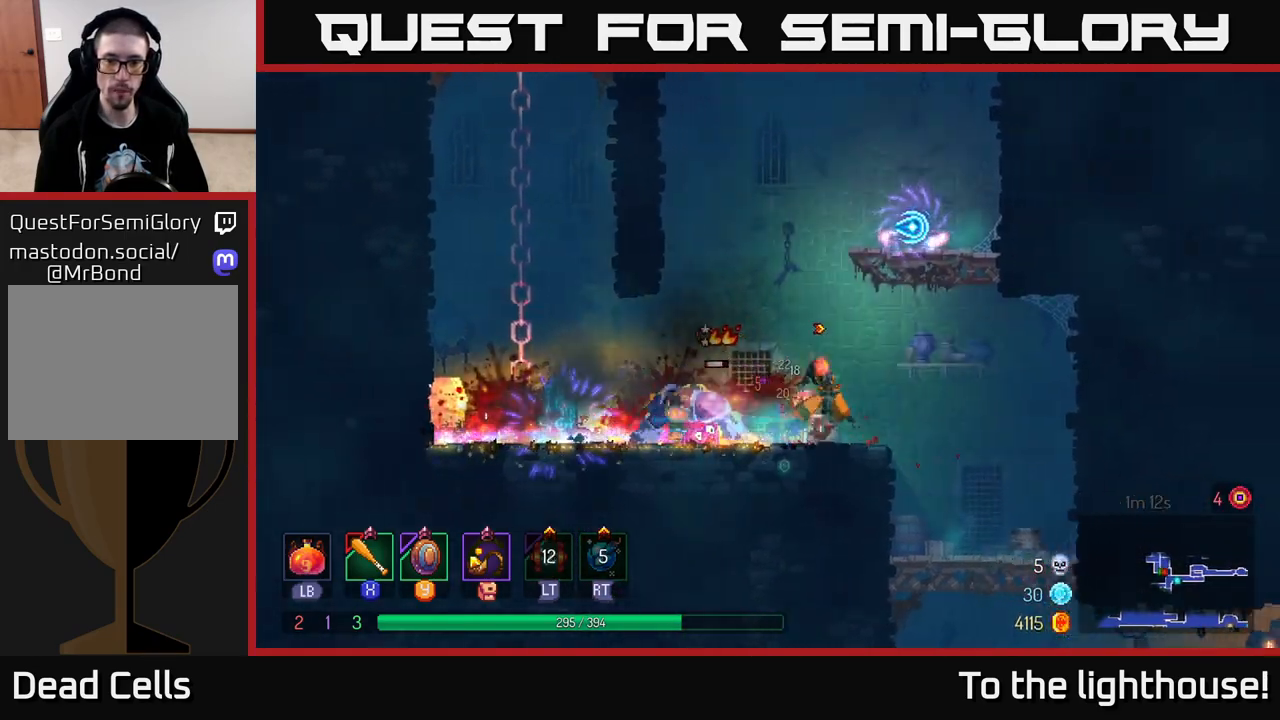
{"buttons": [], "left_stick": "left", "right_stick": "center", "events": [[83, "A", "up"], [150, "A", "down"], [233, "A", "up"], [317, "left_stick", "center"], [383, "left_stick", "left"]]}
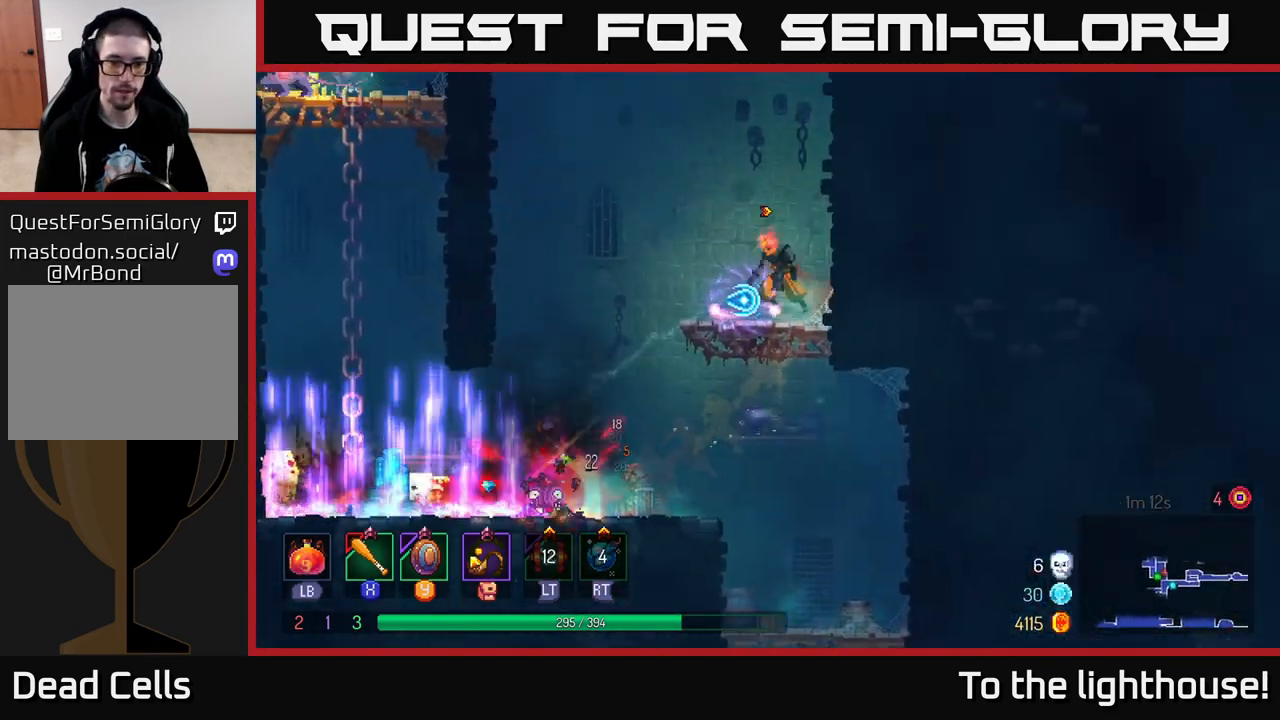
{"buttons": ["R1"], "left_stick": "center", "right_stick": "center", "events": [[33, "left_stick", "center"], [283, "R1", "down"]]}
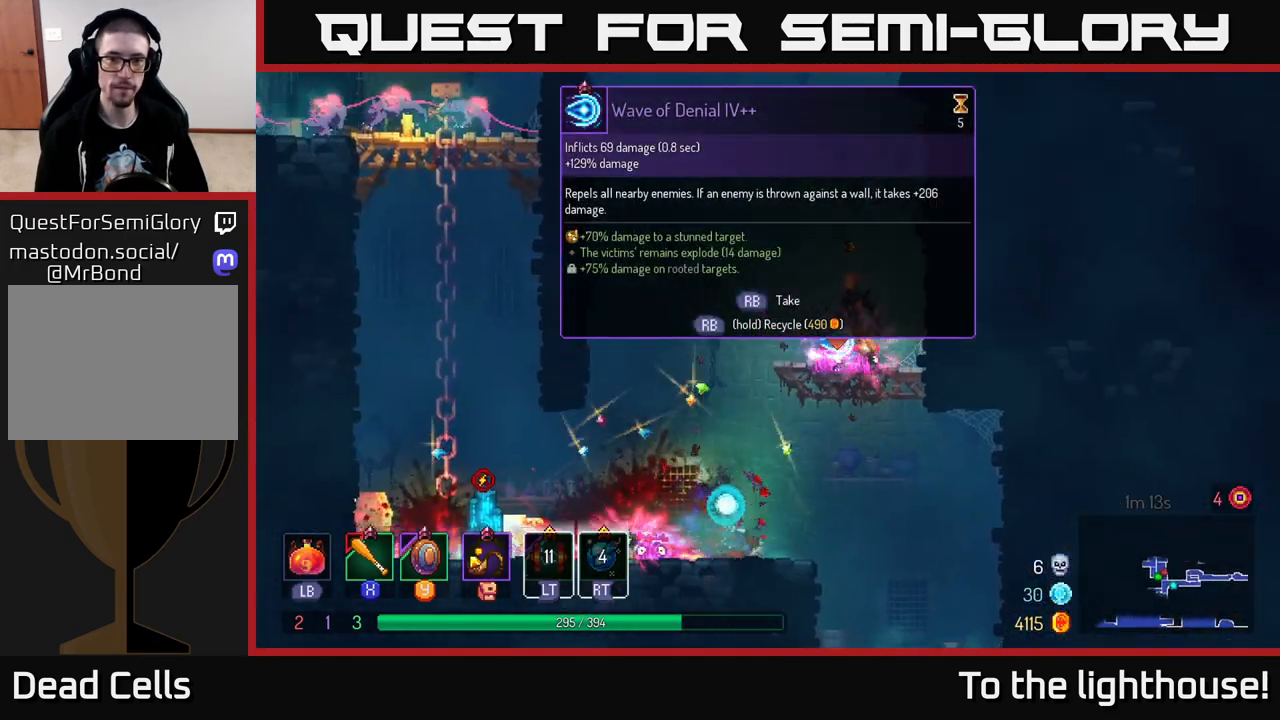
{"buttons": ["R1"], "left_stick": "center", "right_stick": "center", "events": []}
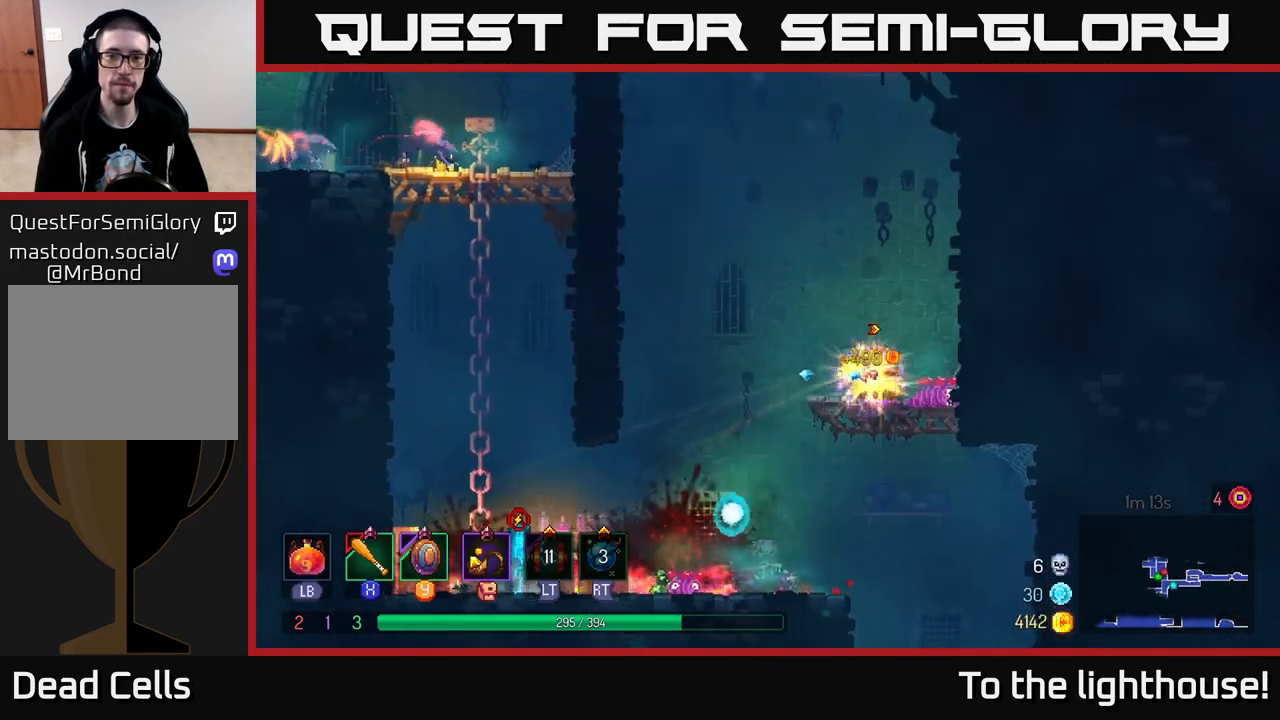
{"buttons": [], "left_stick": "left", "right_stick": "center", "events": [[100, "R1", "up"], [133, "left_stick", "left"], [283, "A", "down"], [417, "A", "up"]]}
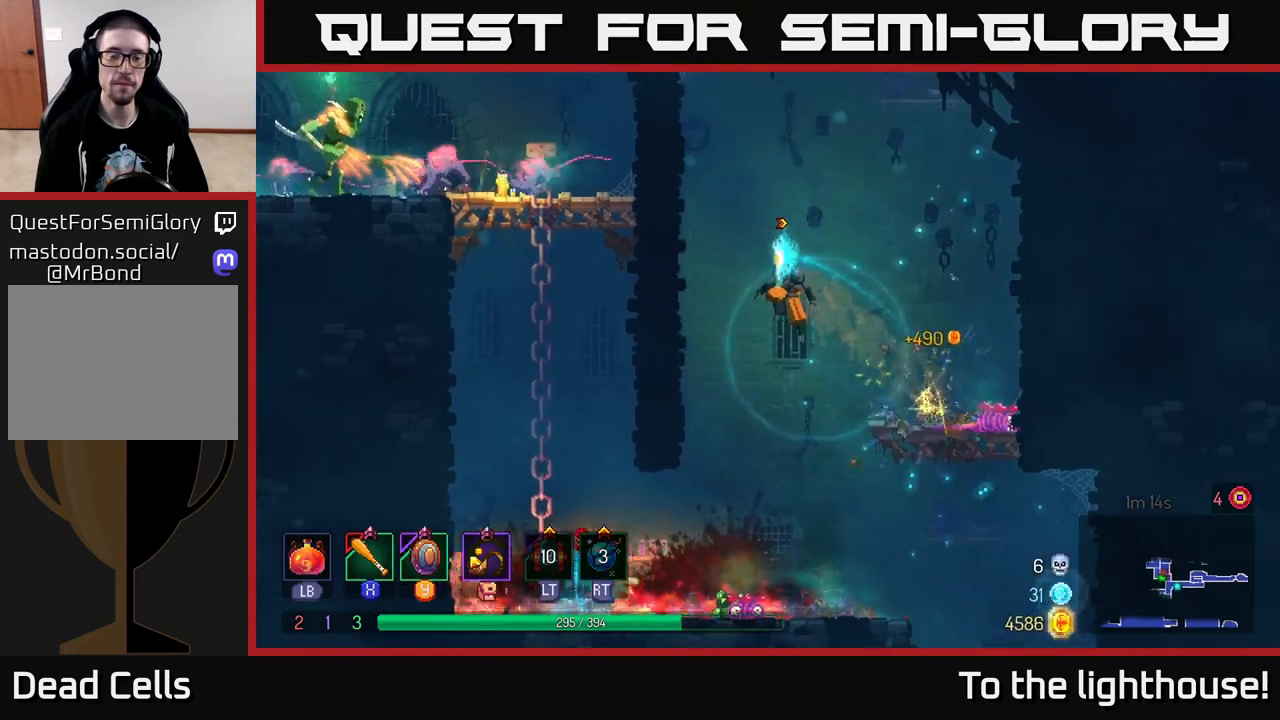
{"buttons": [], "left_stick": "left", "right_stick": "center", "events": [[167, "left_stick", "center"], [383, "left_stick", "left"]]}
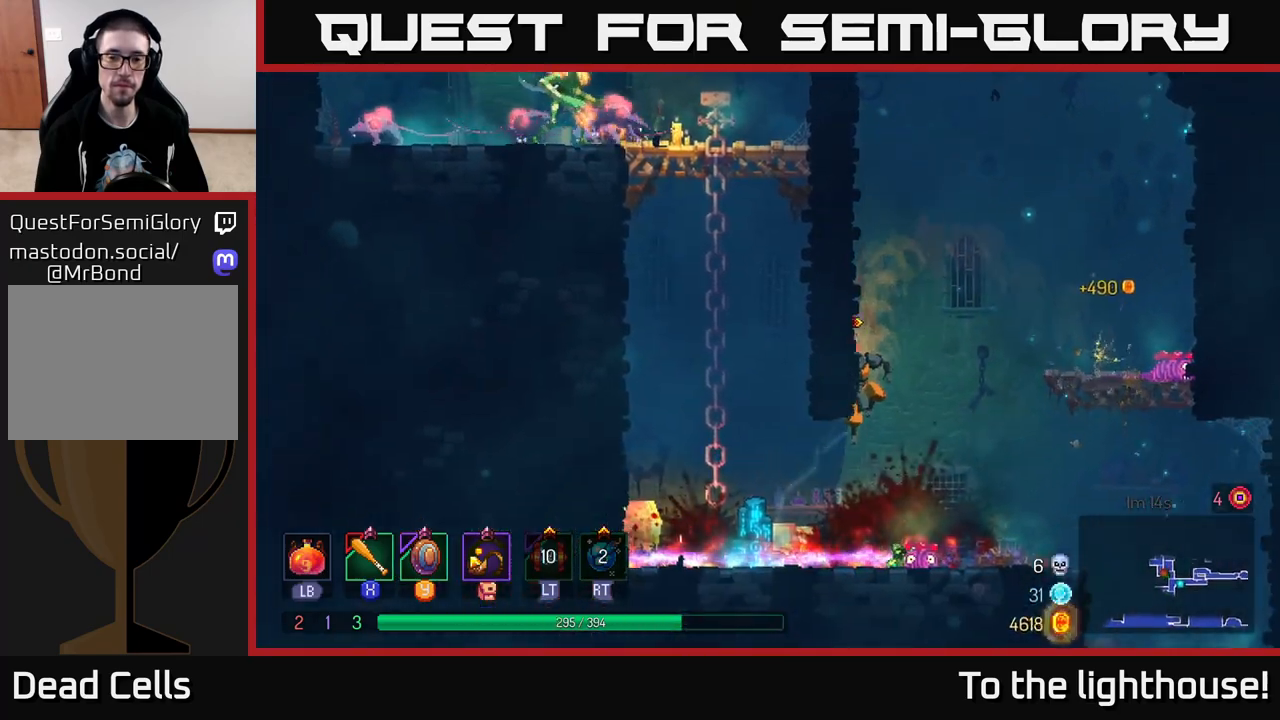
{"buttons": [], "left_stick": "left", "right_stick": "center", "events": [[50, "A", "down"], [183, "A", "up"], [300, "A", "down"], [450, "A", "up"]]}
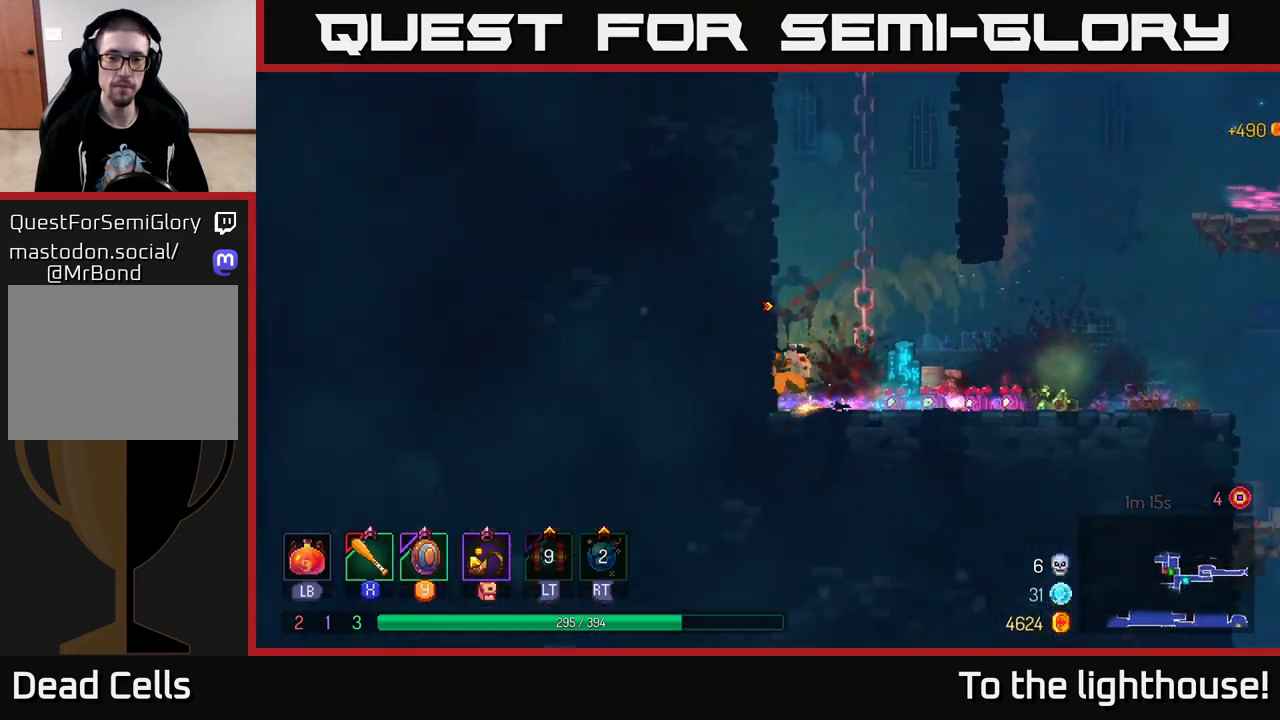
{"buttons": [], "left_stick": "left", "right_stick": "center", "events": [[133, "A", "down"], [317, "A", "up"]]}
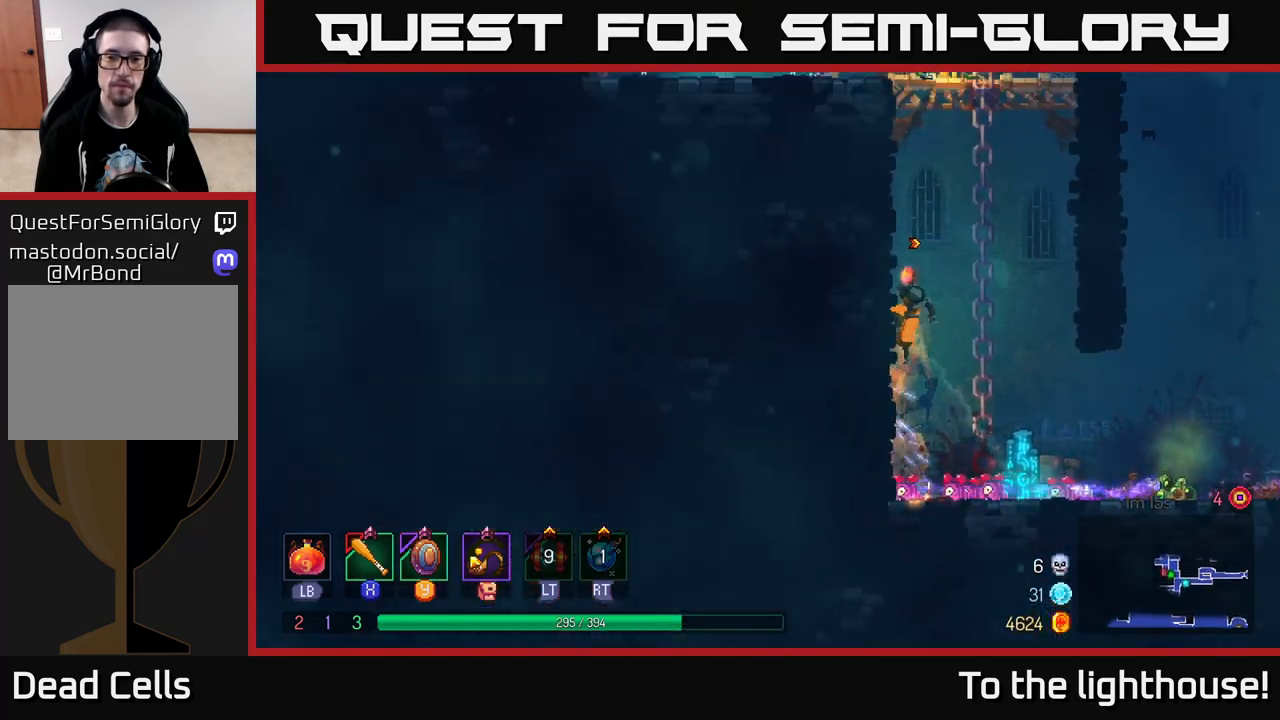
{"buttons": ["A"], "left_stick": "left", "right_stick": "center", "events": [[67, "A", "down"], [83, "left_stick", "right"], [250, "A", "up"], [417, "left_stick", "center"], [433, "A", "down"], [483, "left_stick", "left"]]}
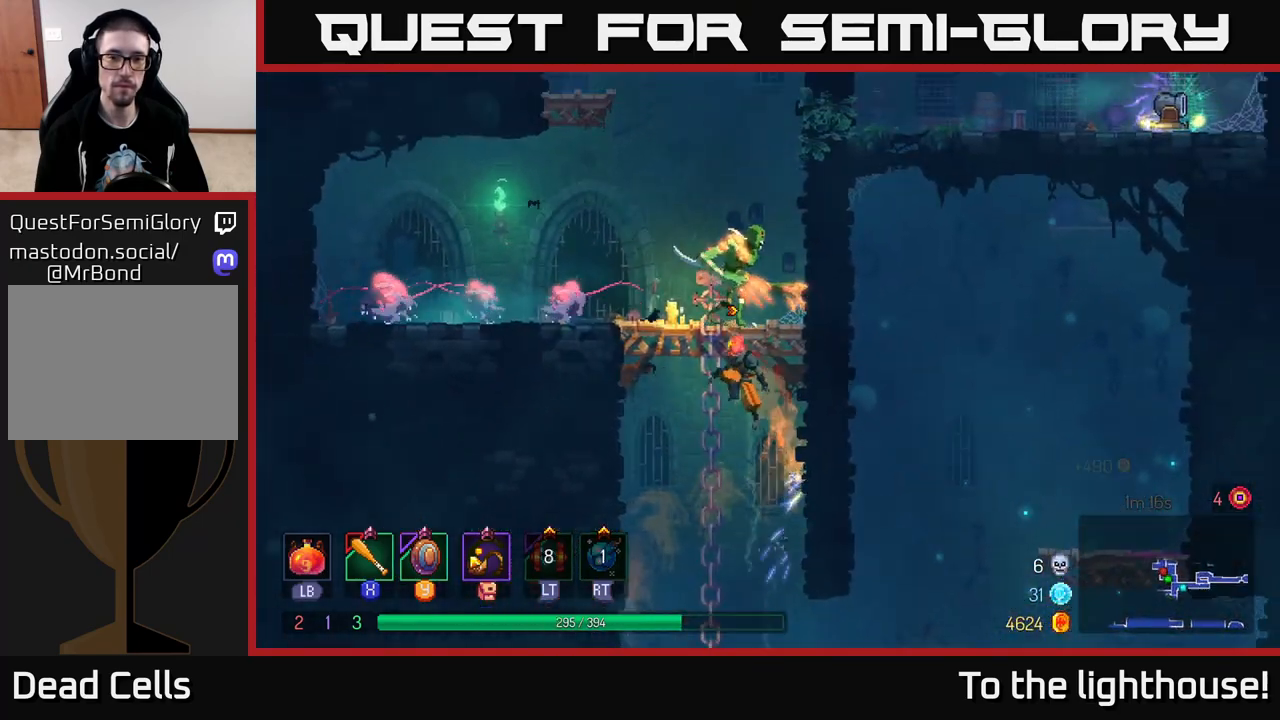
{"buttons": ["X"], "left_stick": "right", "right_stick": "center", "events": [[83, "A", "up"], [150, "X", "down"], [233, "X", "up"], [250, "left_stick", "right"], [317, "X", "down"], [383, "X", "up"], [450, "X", "down"]]}
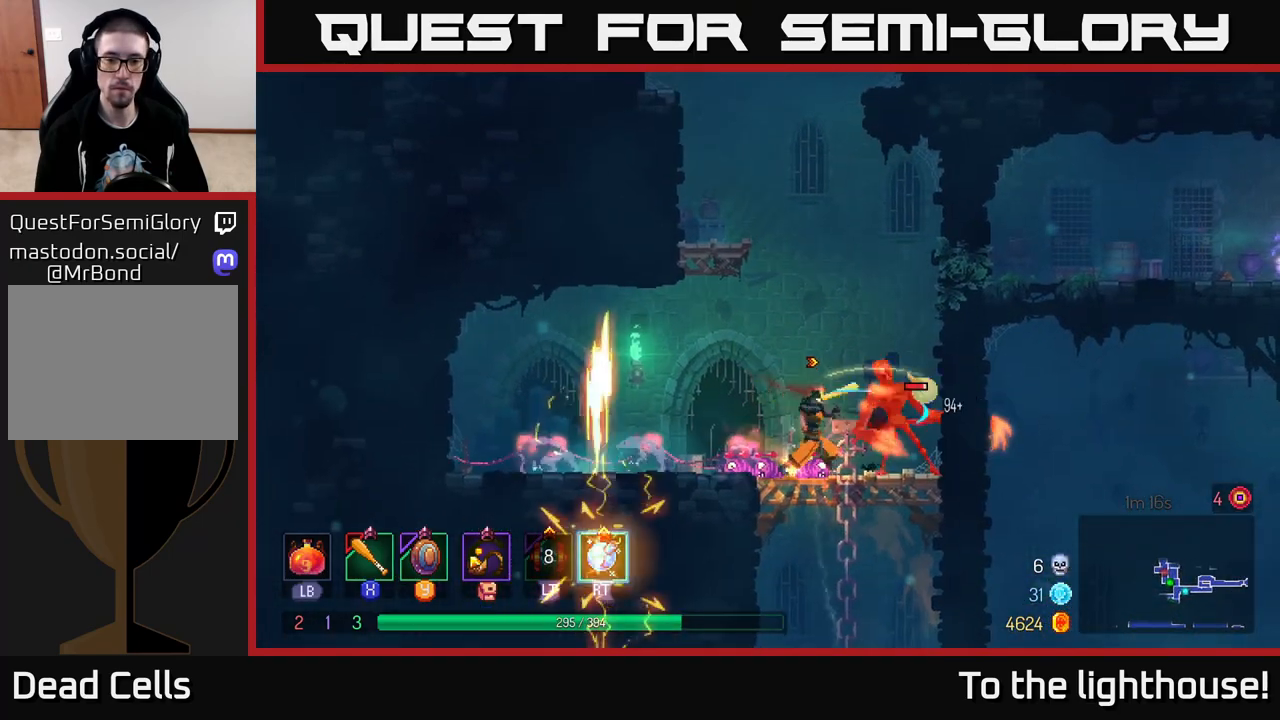
{"buttons": [], "left_stick": "right", "right_stick": "center", "events": [[33, "X", "up"], [33, "left_stick", "left"], [117, "X", "down"], [117, "left_stick", "down"], [200, "left_stick", "right"], [217, "X", "up"], [283, "X", "down"], [367, "X", "up"]]}
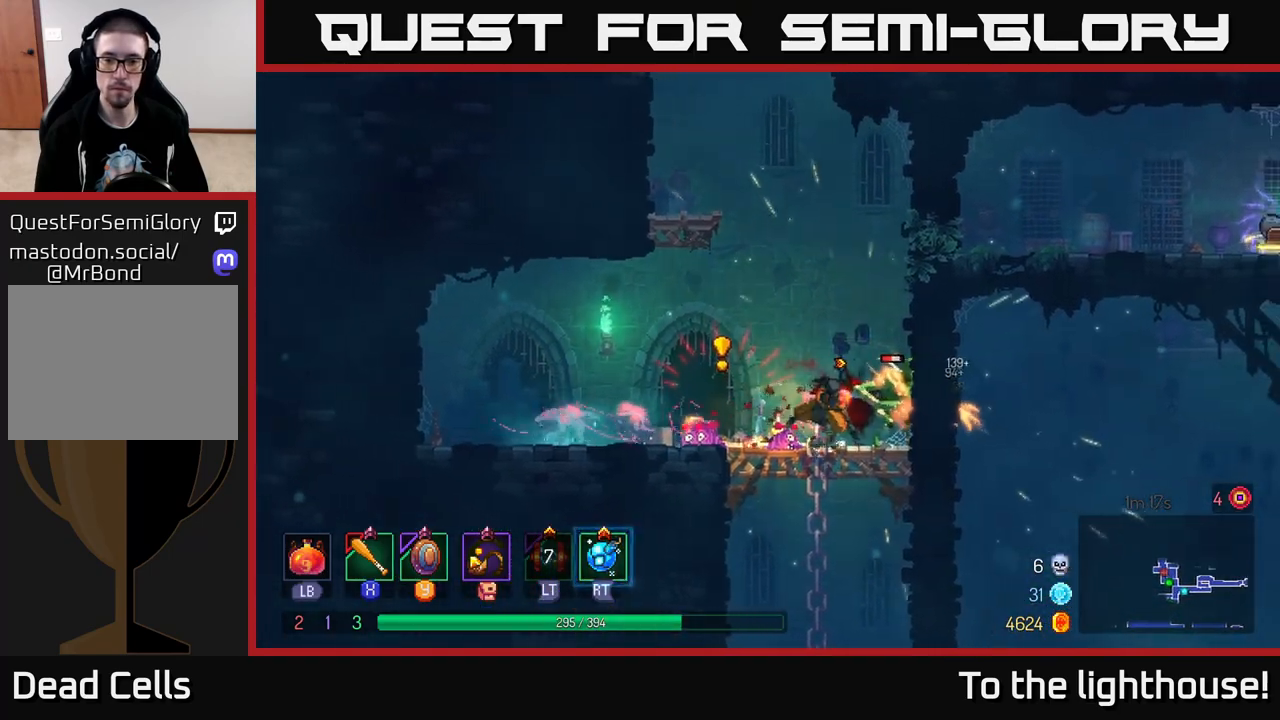
{"buttons": ["A"], "left_stick": "right", "right_stick": "center", "events": [[17, "B", "down"], [133, "B", "up"], [217, "A", "down"], [333, "A", "up"], [400, "A", "down"]]}
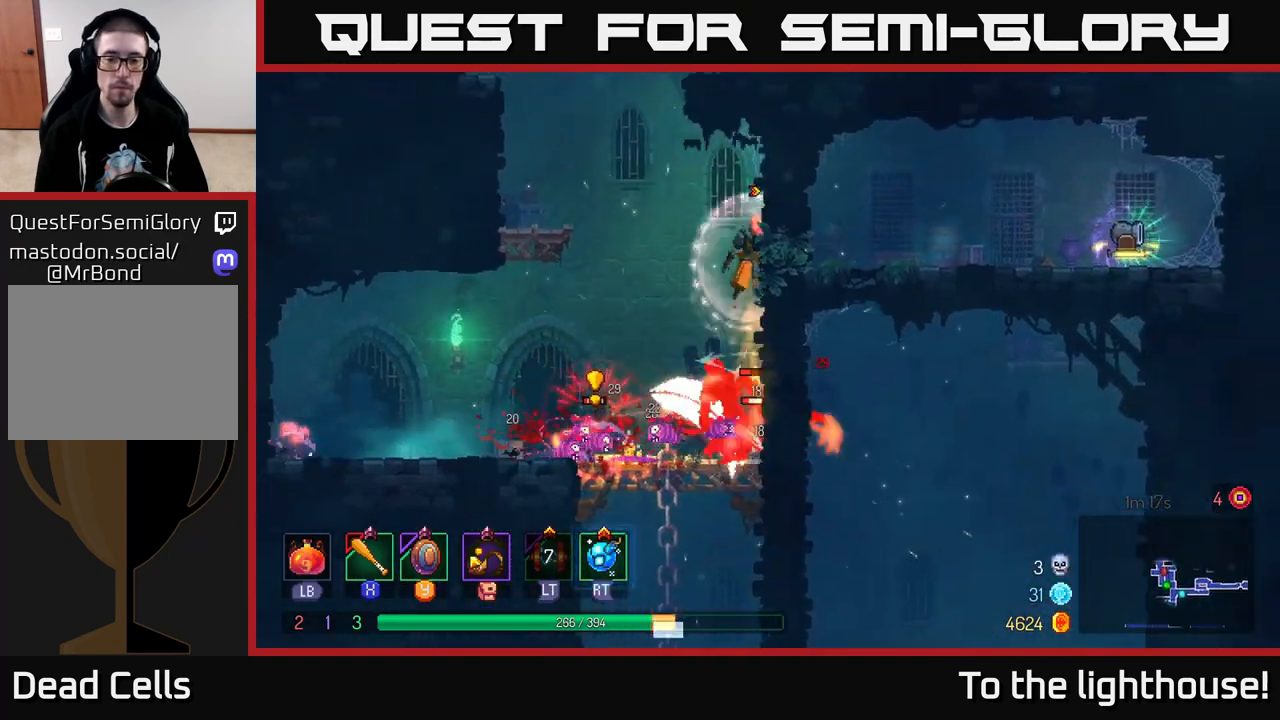
{"buttons": [], "left_stick": "down", "right_stick": "center", "events": [[50, "A", "up"], [100, "A", "down"], [250, "A", "up"], [250, "left_stick", "left"], [400, "A", "down"], [433, "left_stick", "down"], [500, "A", "up"]]}
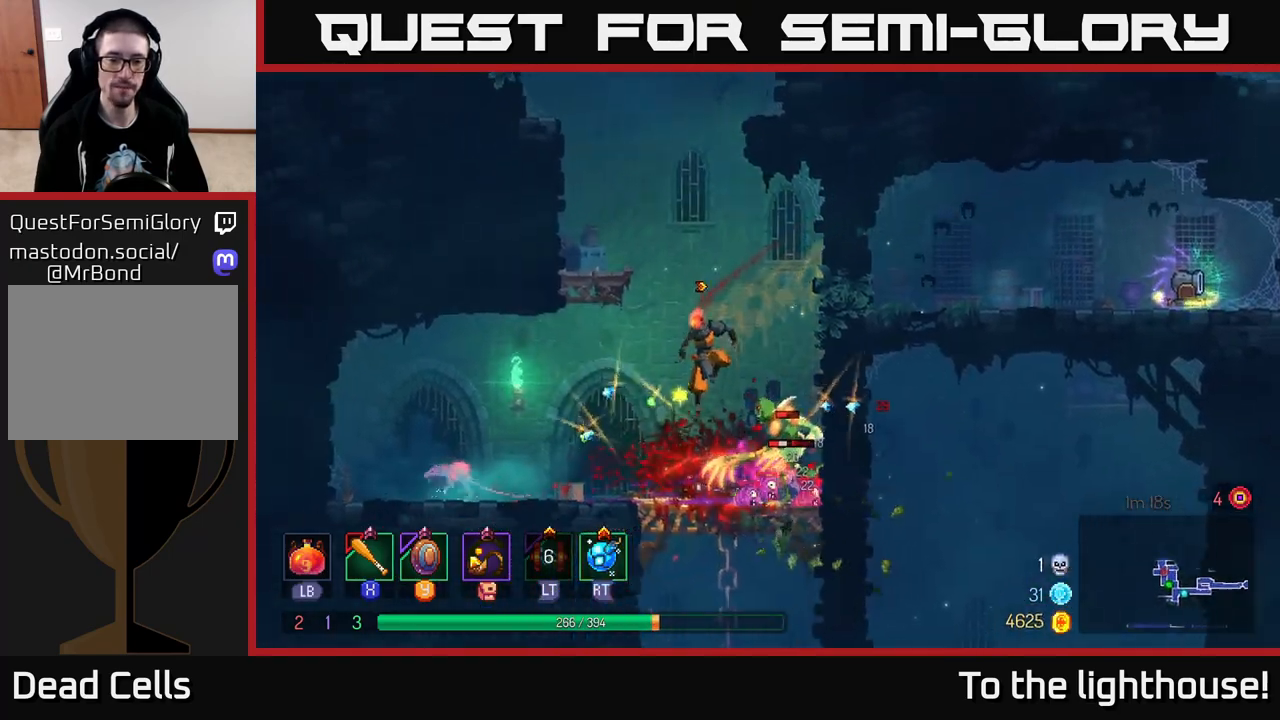
{"buttons": [], "left_stick": "right", "right_stick": "center", "events": [[67, "A", "down"], [167, "A", "up"], [350, "left_stick", "right"], [367, "X", "down"], [433, "X", "up"]]}
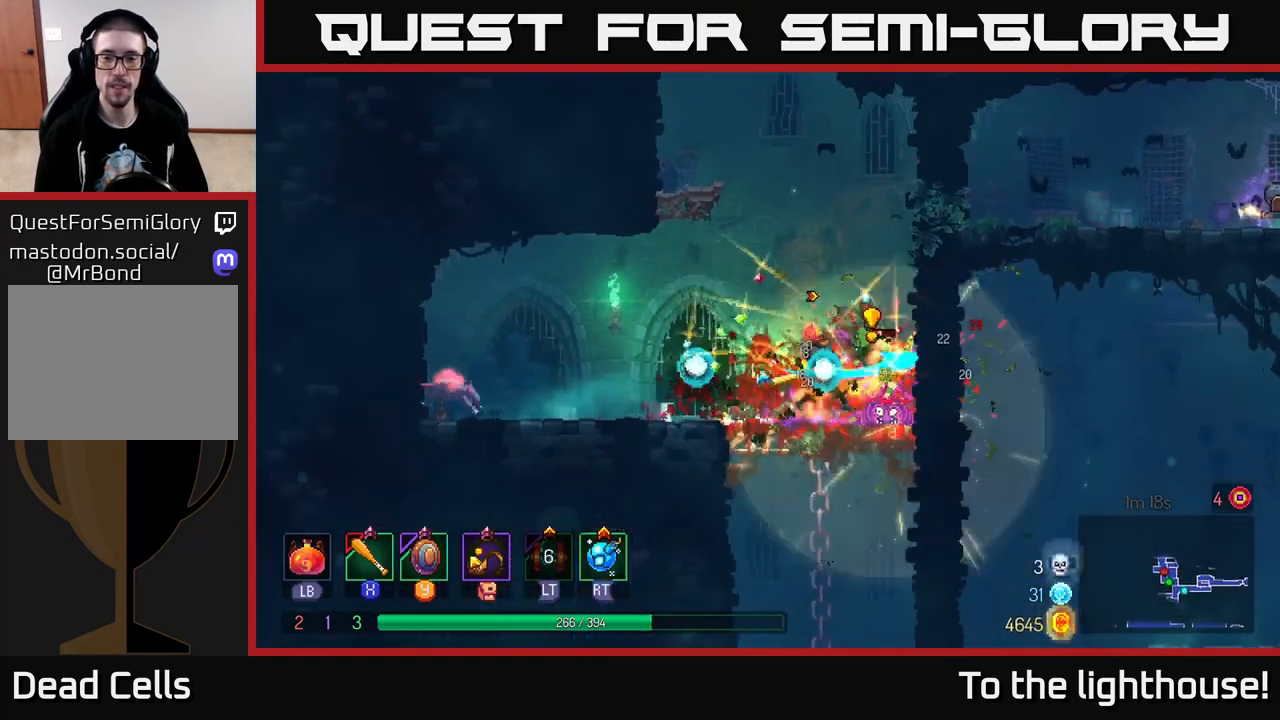
{"buttons": [], "left_stick": "left", "right_stick": "center", "events": [[117, "B", "down"], [217, "B", "up"], [483, "left_stick", "left"]]}
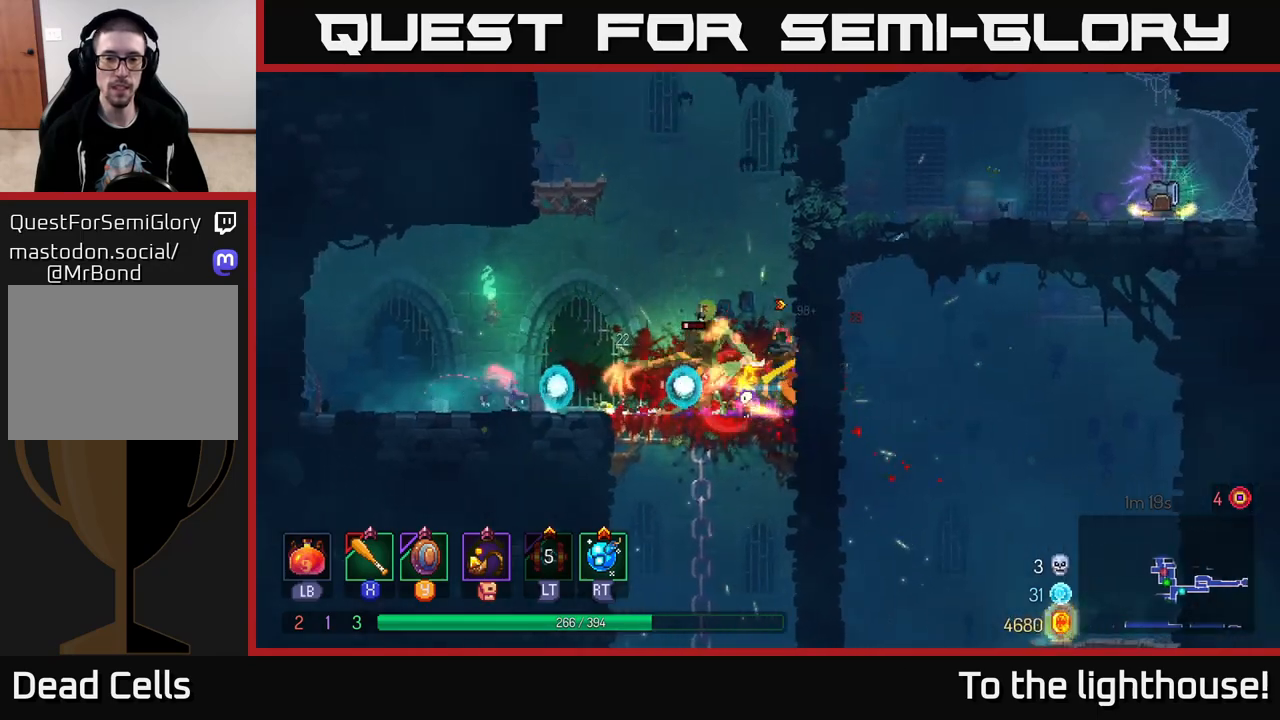
{"buttons": [], "left_stick": "left", "right_stick": "center", "events": [[17, "X", "down"], [117, "X", "up"], [200, "X", "down"], [300, "X", "up"], [400, "X", "down"], [483, "X", "up"]]}
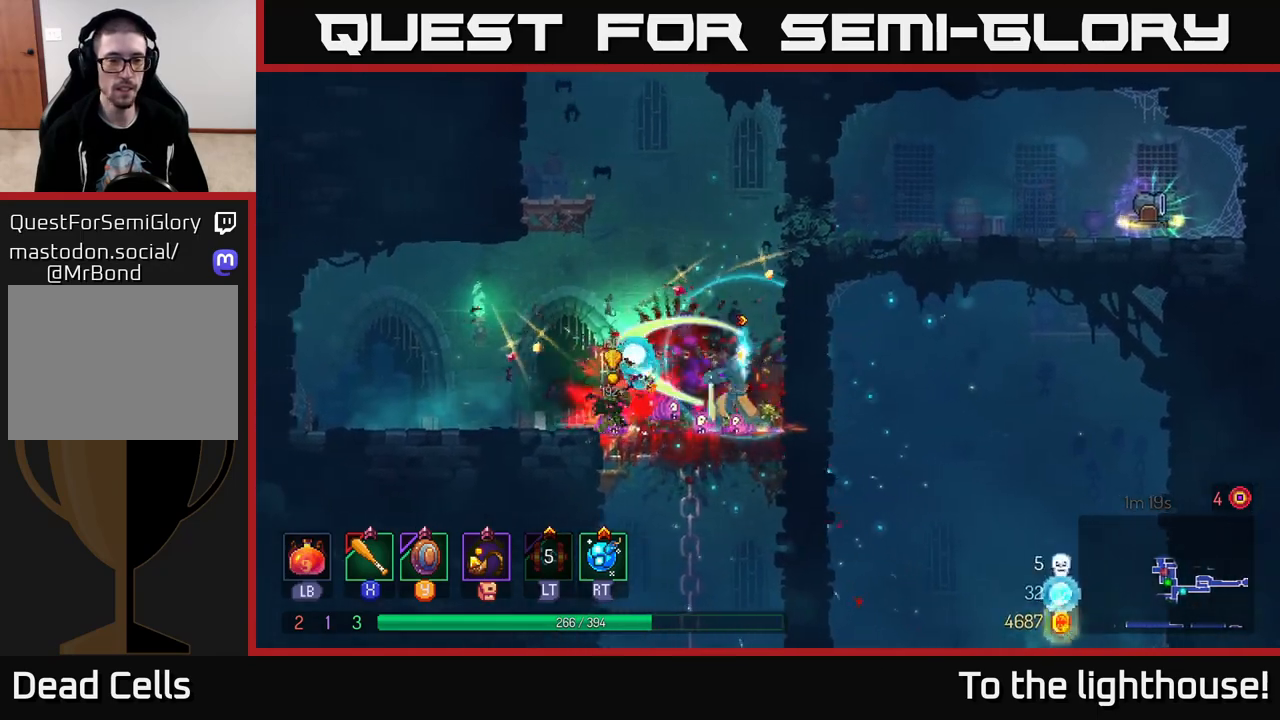
{"buttons": [], "left_stick": "right", "right_stick": "center", "events": [[83, "X", "down"], [167, "X", "up"], [267, "left_stick", "center"], [433, "left_stick", "right"]]}
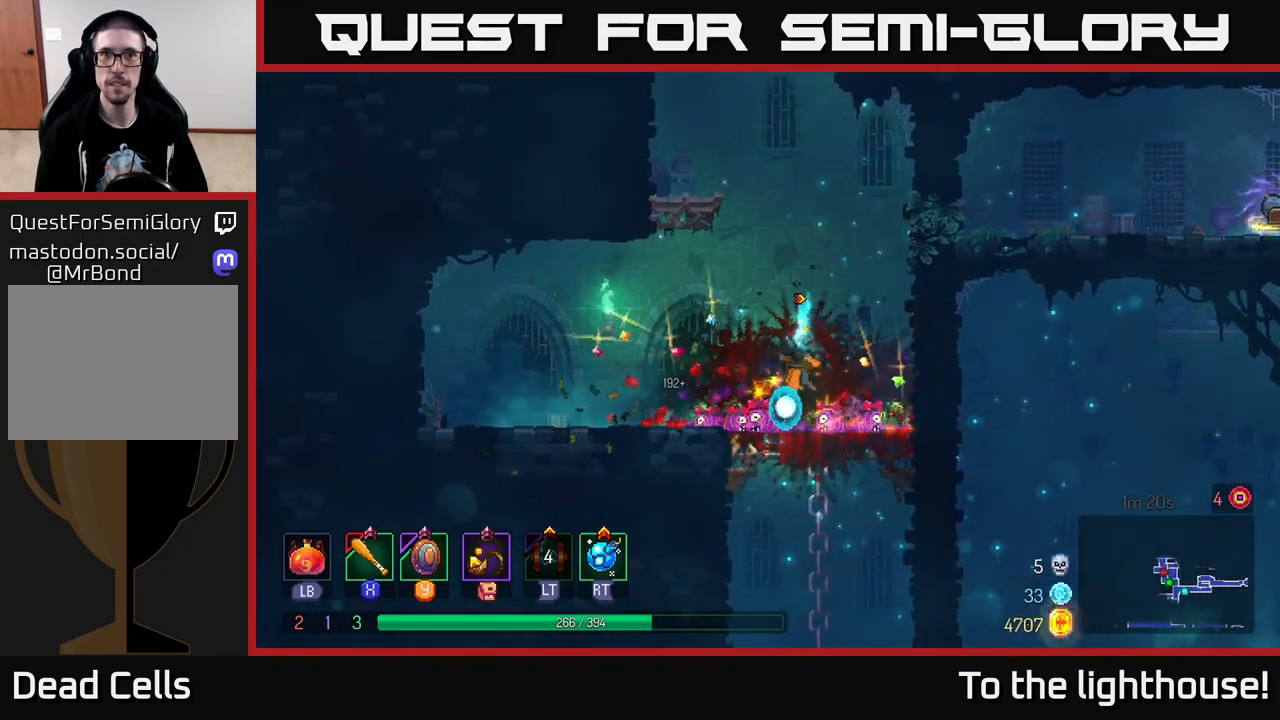
{"buttons": [], "left_stick": "right", "right_stick": "center", "events": [[17, "A", "down"], [150, "A", "up"], [283, "A", "down"], [467, "A", "up"]]}
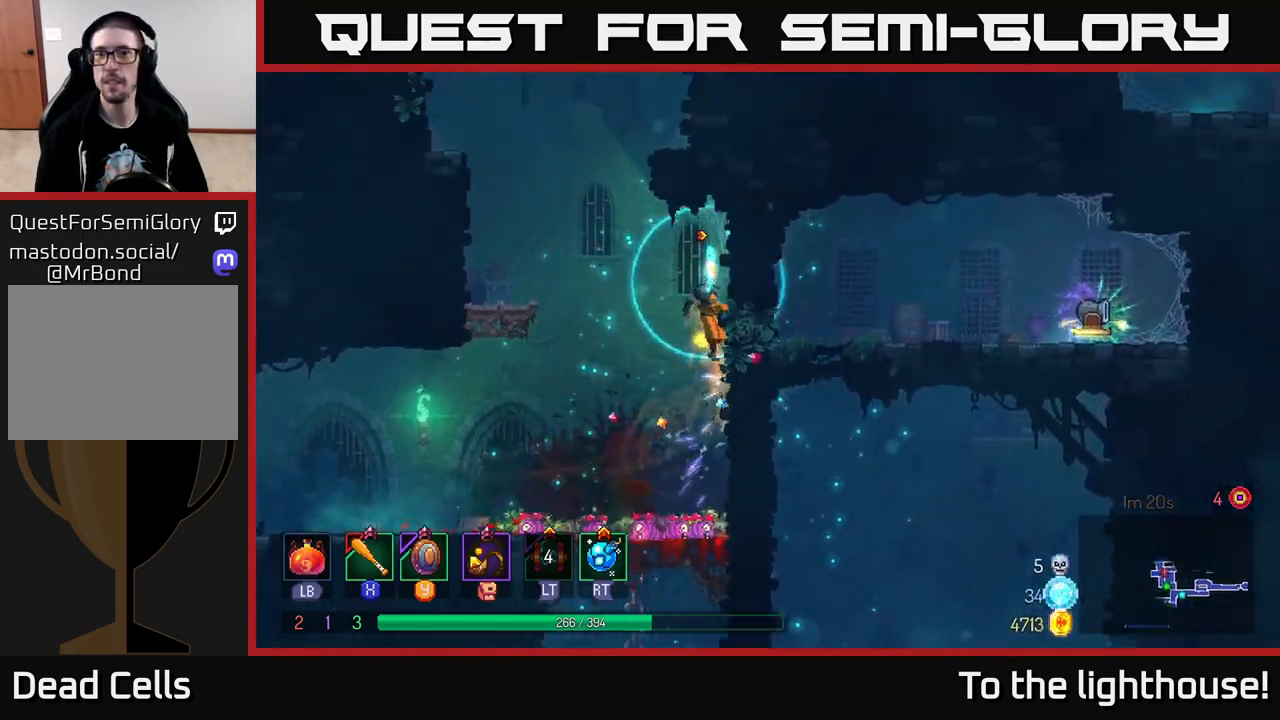
{"buttons": [], "left_stick": "right", "right_stick": "center", "events": [[150, "B", "down"], [267, "B", "up"]]}
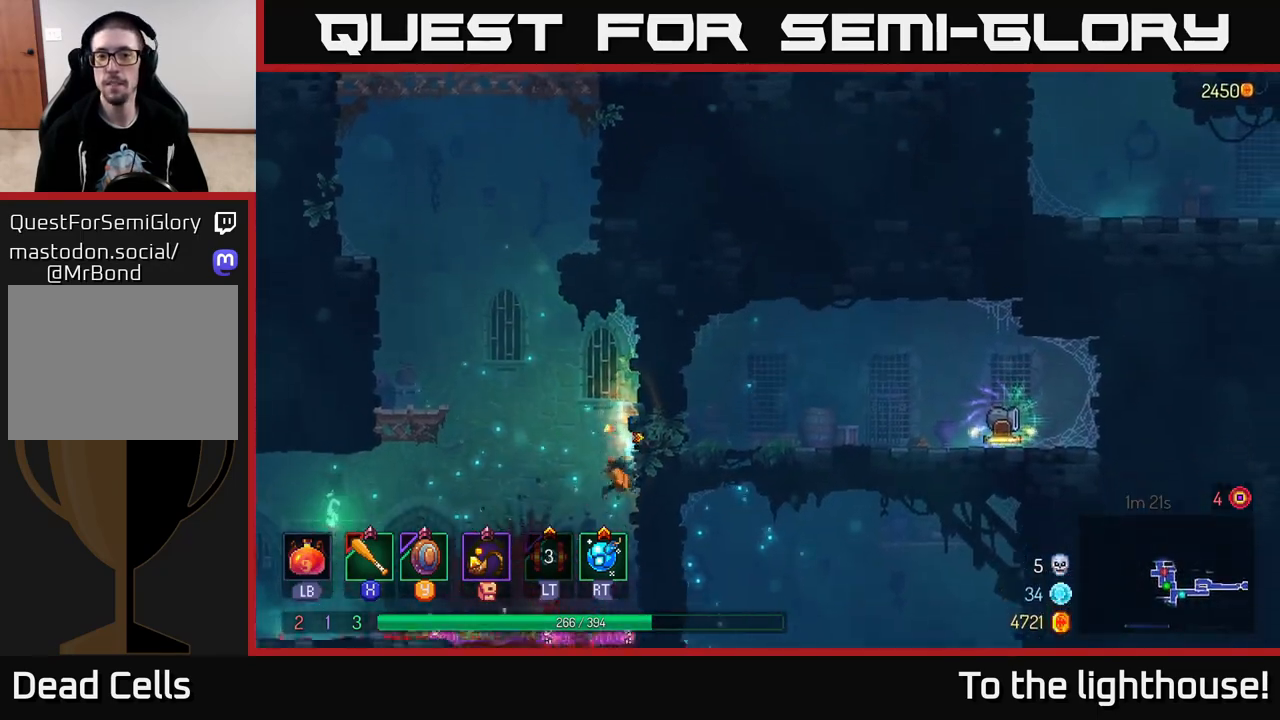
{"buttons": [], "left_stick": "left", "right_stick": "center", "events": [[67, "A", "down"], [100, "left_stick", "left"], [217, "A", "up"], [317, "A", "down"], [467, "A", "up"]]}
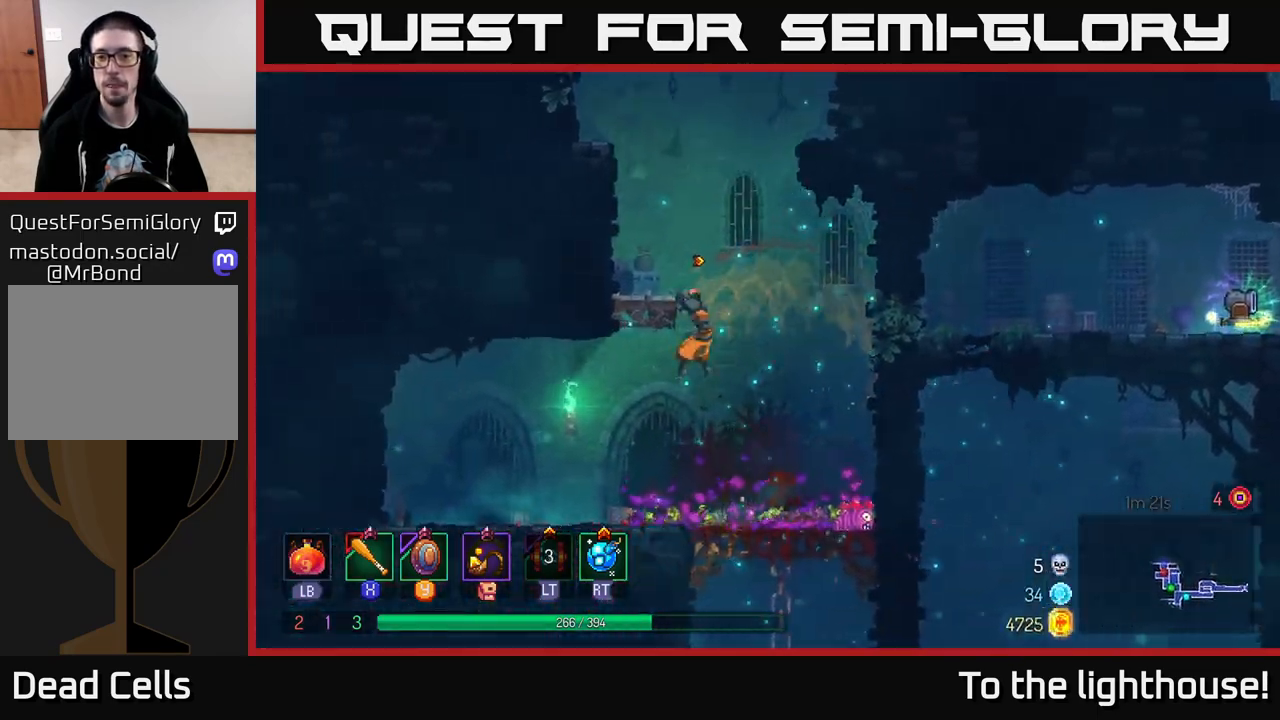
{"buttons": ["A"], "left_stick": "left", "right_stick": "center", "events": [[167, "A", "down"], [300, "A", "up"], [417, "A", "down"]]}